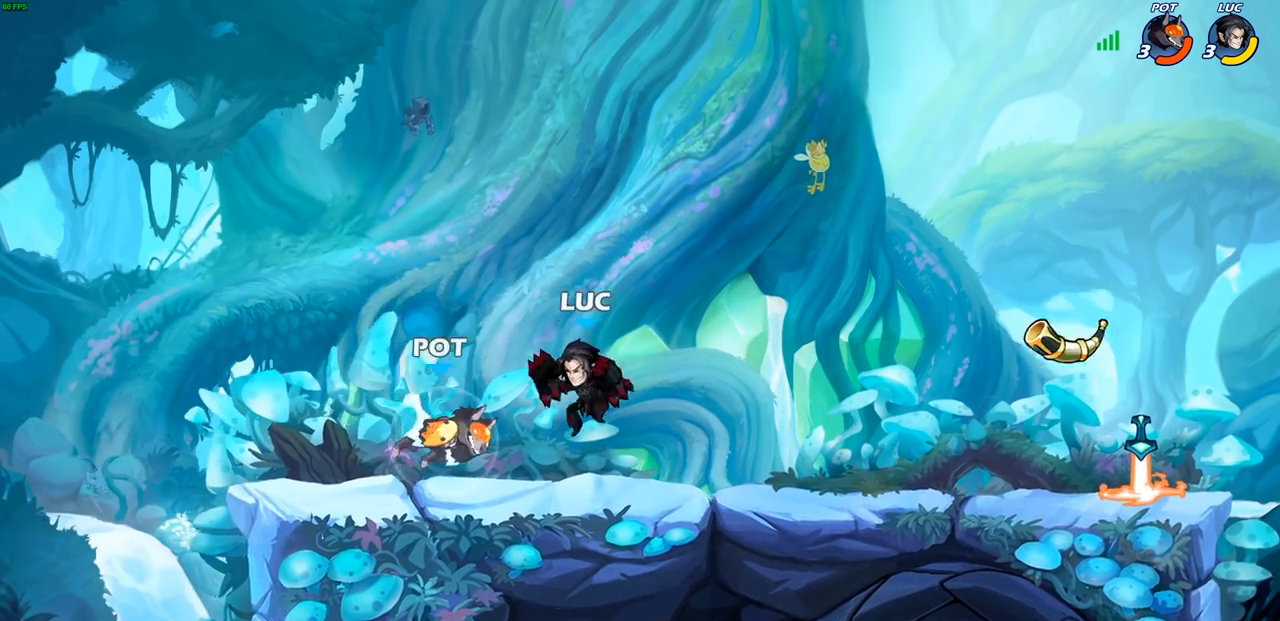
Gameplay with a controller (PlayStation layout); each line is a JSON object with the inputs held at the frame after it. "events" lists button and stick changes between this image and that frame as [ms after this image, input, new state], when the widget could be followed in between.
{"buttons": [], "left_stick": "center", "right_stick": "center"}
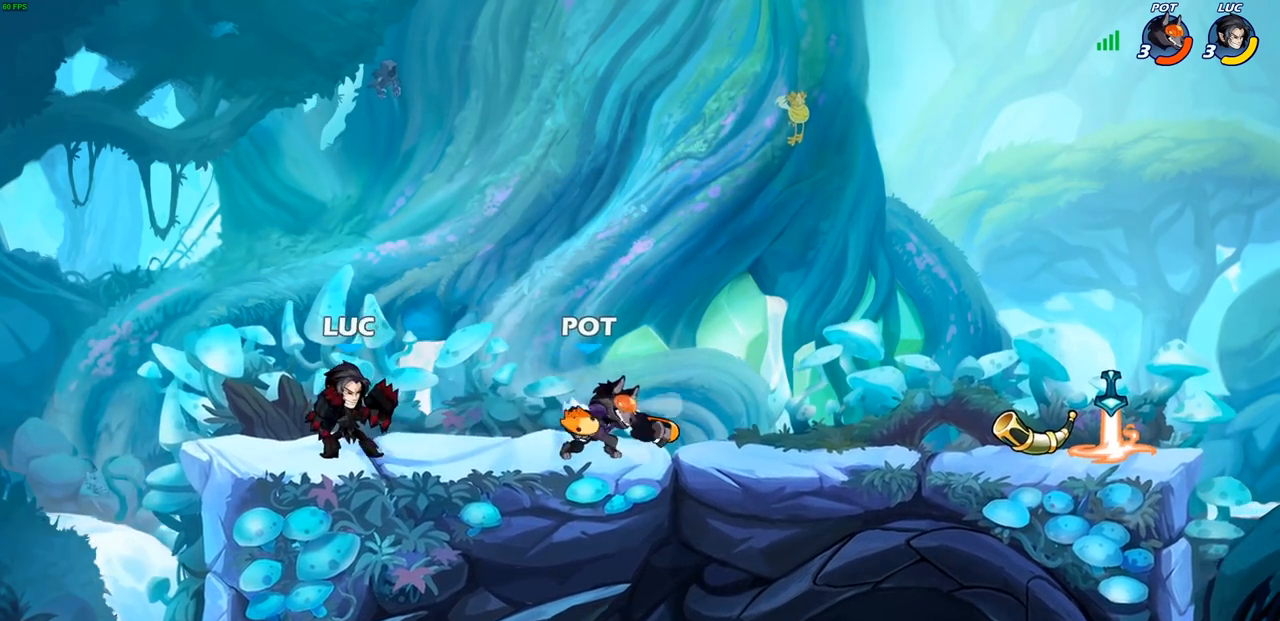
{"buttons": [], "left_stick": "center", "right_stick": "center", "events": [[83, "left_stick", "right"], [167, "R2", "down"], [267, "SQUARE", "down"], [300, "R2", "up"], [300, "left_stick", "down"], [383, "SQUARE", "up"], [433, "left_stick", "center"]]}
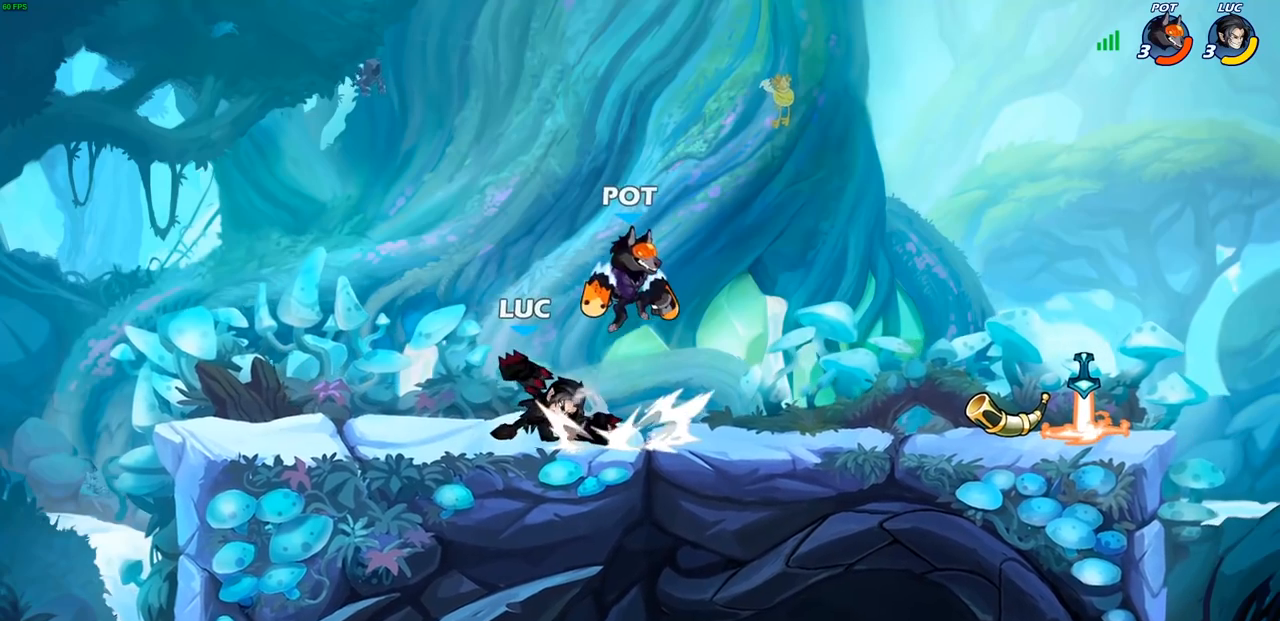
{"buttons": ["R2"], "left_stick": "left", "right_stick": "center", "events": [[267, "left_stick", "left"], [400, "R2", "down"]]}
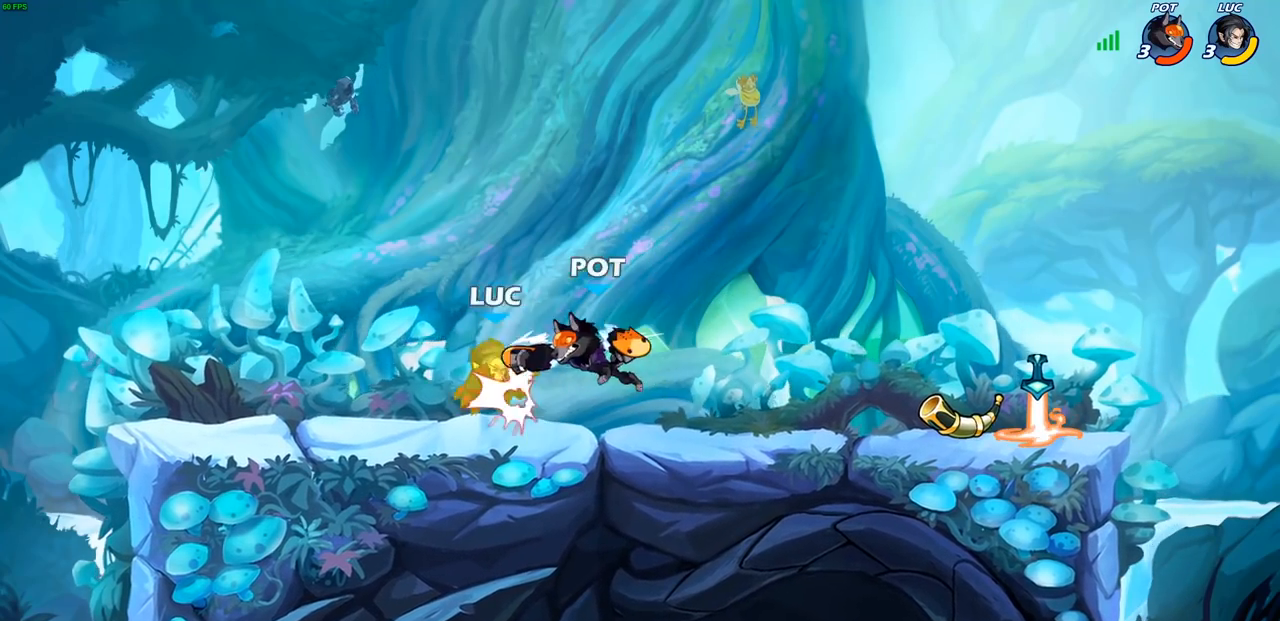
{"buttons": [], "left_stick": "center", "right_stick": "center", "events": [[117, "R2", "up"], [133, "left_stick", "right"], [233, "left_stick", "center"]]}
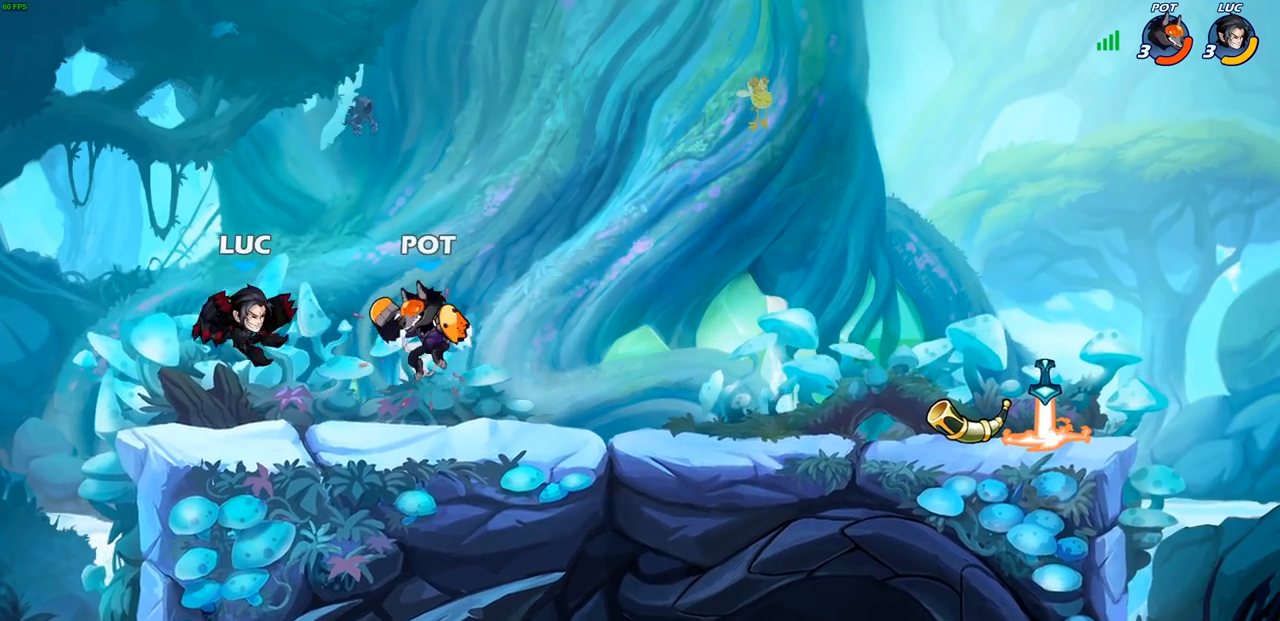
{"buttons": [], "left_stick": "center", "right_stick": "center", "events": [[117, "left_stick", "down"], [233, "R2", "down"], [283, "CIRCLE", "down"], [350, "R2", "up"], [383, "CIRCLE", "up"], [400, "left_stick", "center"]]}
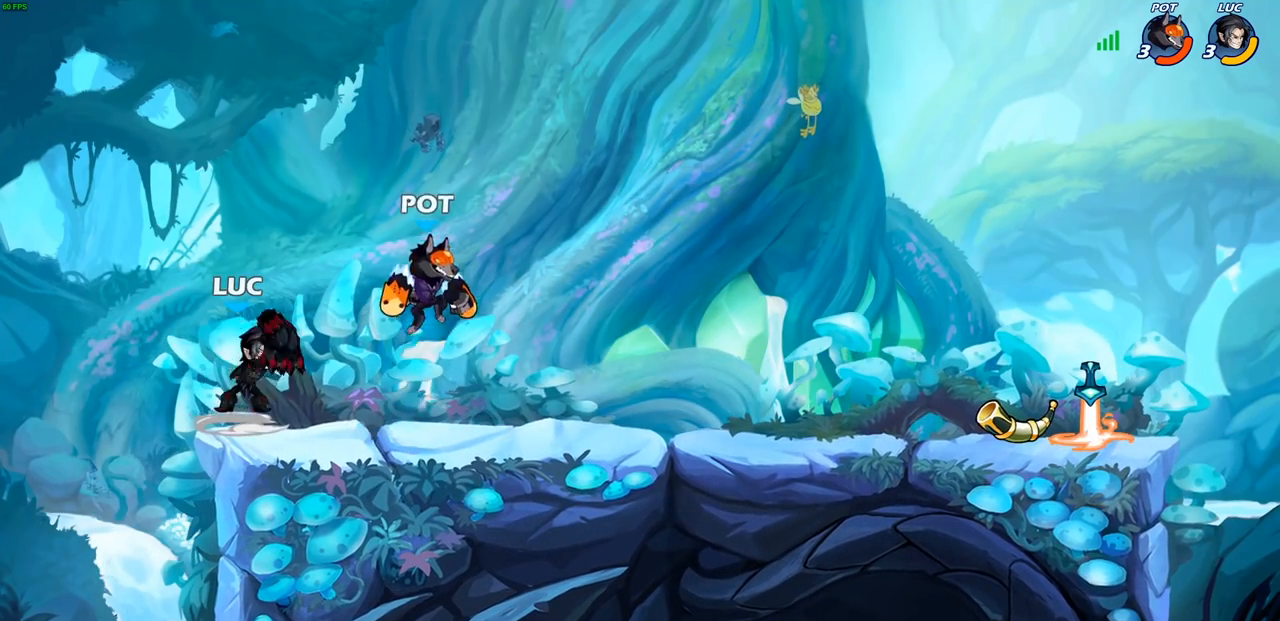
{"buttons": [], "left_stick": "left", "right_stick": "center", "events": [[483, "left_stick", "left"]]}
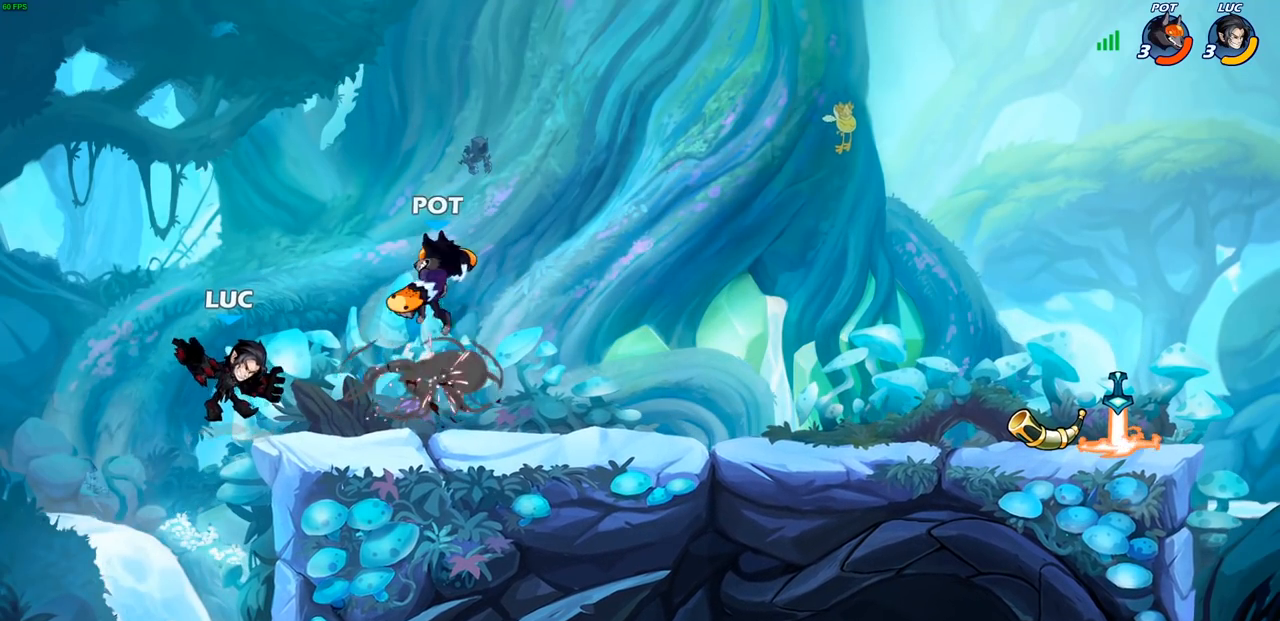
{"buttons": ["CROSS", "CIRCLE"], "left_stick": "up-right", "right_stick": "center", "events": [[83, "left_stick", "down-left"], [350, "left_stick", "down-right"], [450, "CROSS", "down"], [467, "left_stick", "up-right"], [500, "CIRCLE", "down"]]}
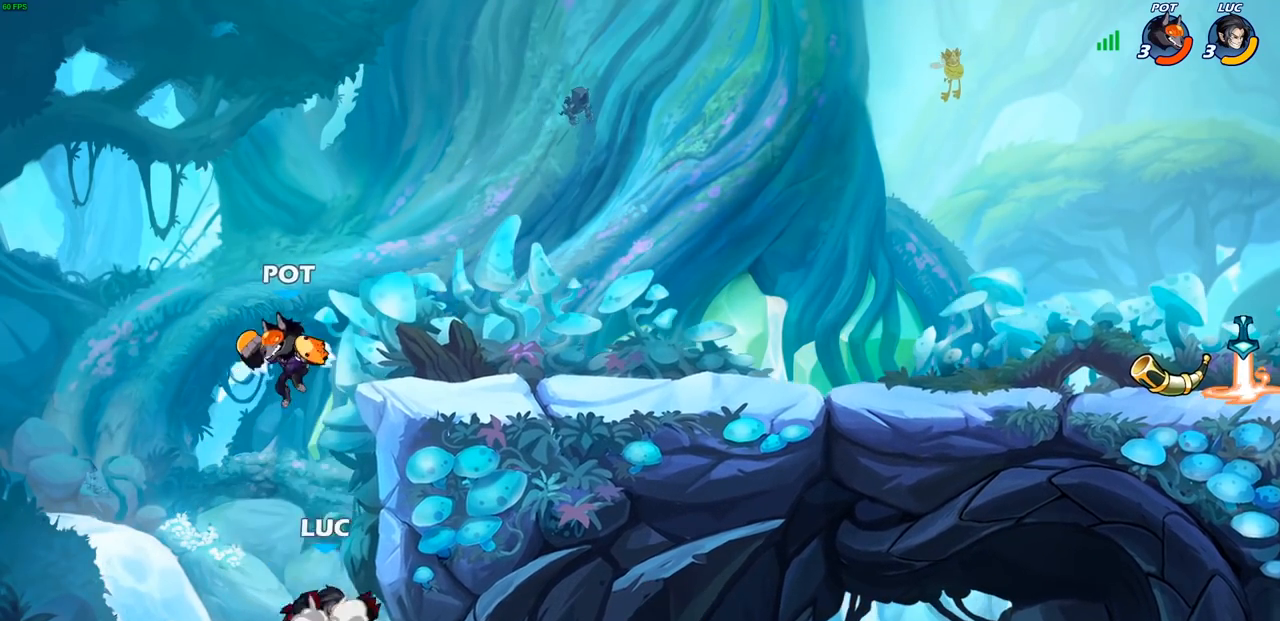
{"buttons": [], "left_stick": "right", "right_stick": "center", "events": [[17, "CROSS", "up"], [100, "CIRCLE", "up"], [167, "left_stick", "left"], [367, "left_stick", "right"]]}
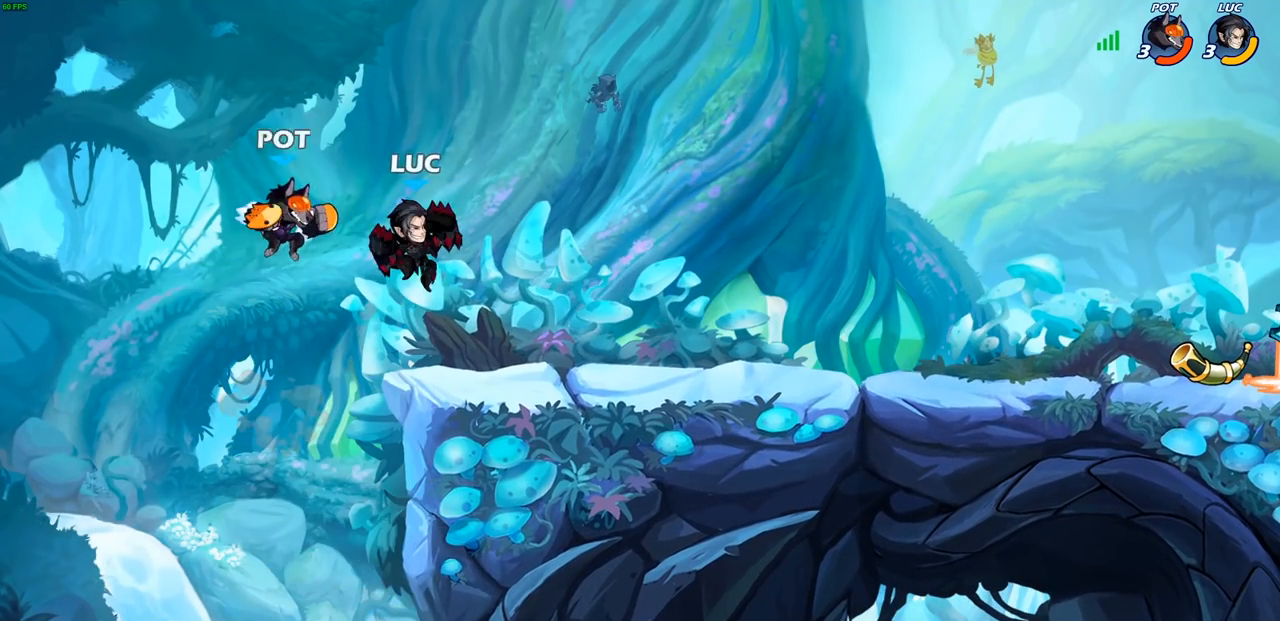
{"buttons": [], "left_stick": "down-left", "right_stick": "center", "events": [[100, "CROSS", "down"], [317, "CROSS", "up"], [367, "left_stick", "down"], [417, "left_stick", "down-left"]]}
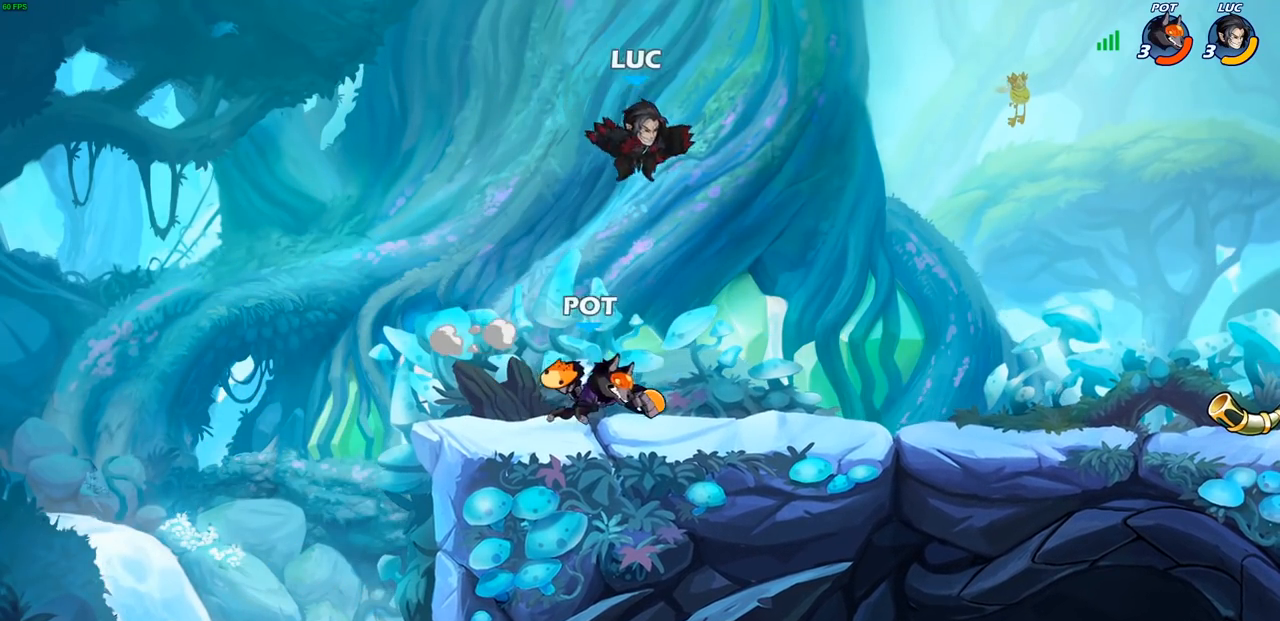
{"buttons": [], "left_stick": "center", "right_stick": "center", "events": [[67, "SQUARE", "down"], [83, "left_stick", "down-right"], [183, "SQUARE", "up"], [250, "left_stick", "center"]]}
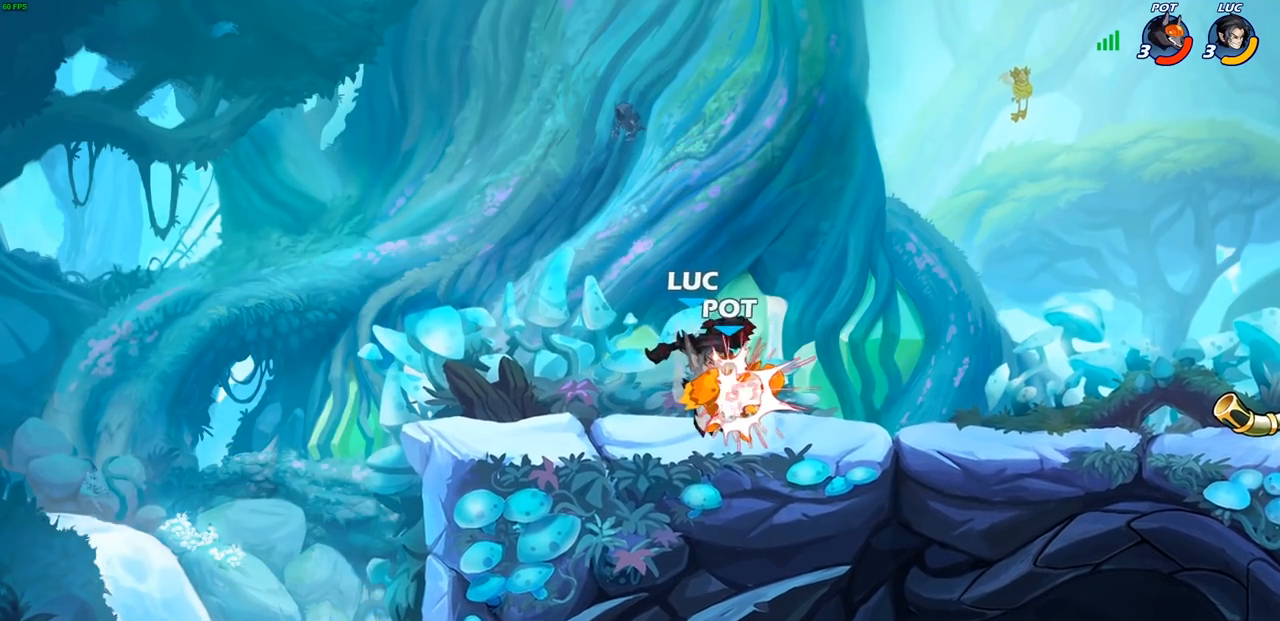
{"buttons": ["R1", "R2"], "left_stick": "right", "right_stick": "center", "events": [[283, "left_stick", "right"], [433, "R1", "down"], [433, "R2", "down"]]}
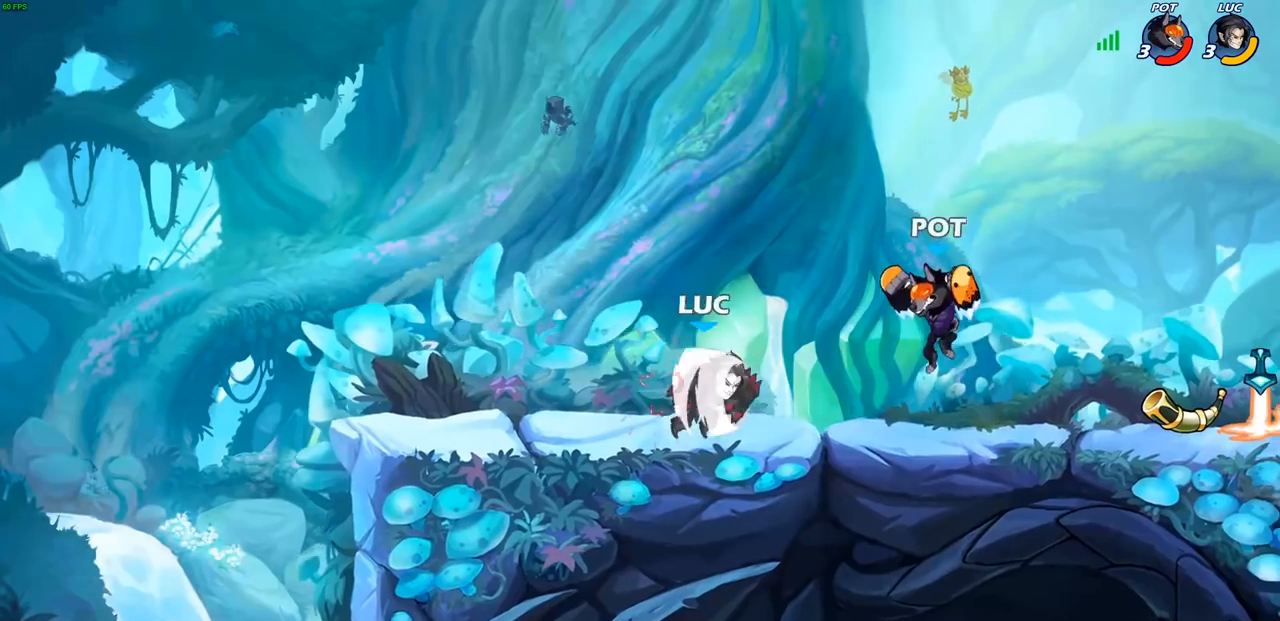
{"buttons": [], "left_stick": "right", "right_stick": "center", "events": [[100, "R1", "up"], [100, "R2", "up"], [267, "SQUARE", "down"], [350, "SQUARE", "up"]]}
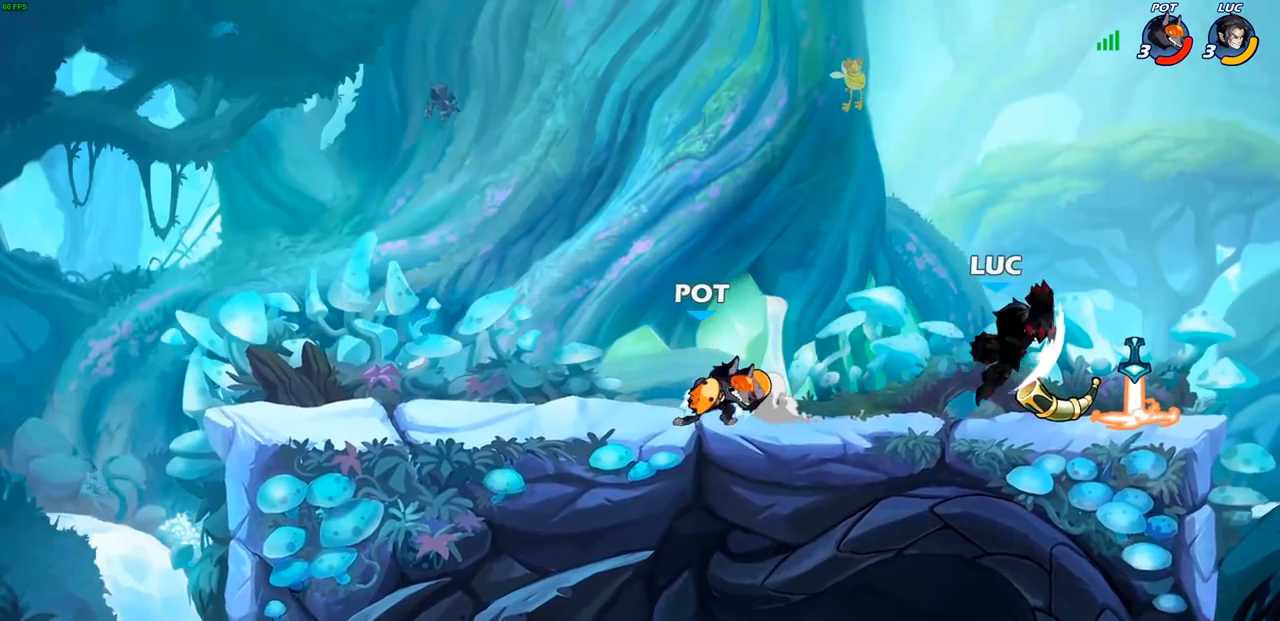
{"buttons": [], "left_stick": "left", "right_stick": "center", "events": [[233, "left_stick", "center"], [300, "left_stick", "right"], [467, "left_stick", "left"]]}
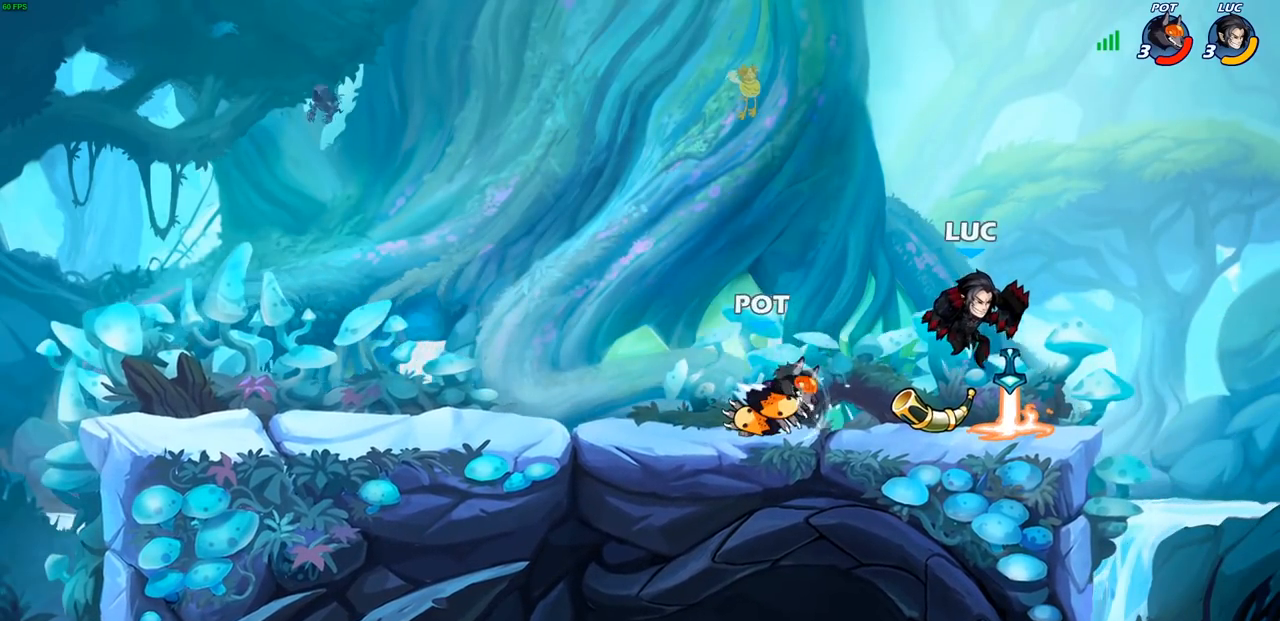
{"buttons": [], "left_stick": "center", "right_stick": "center", "events": [[100, "SQUARE", "down"], [183, "SQUARE", "up"], [267, "left_stick", "center"]]}
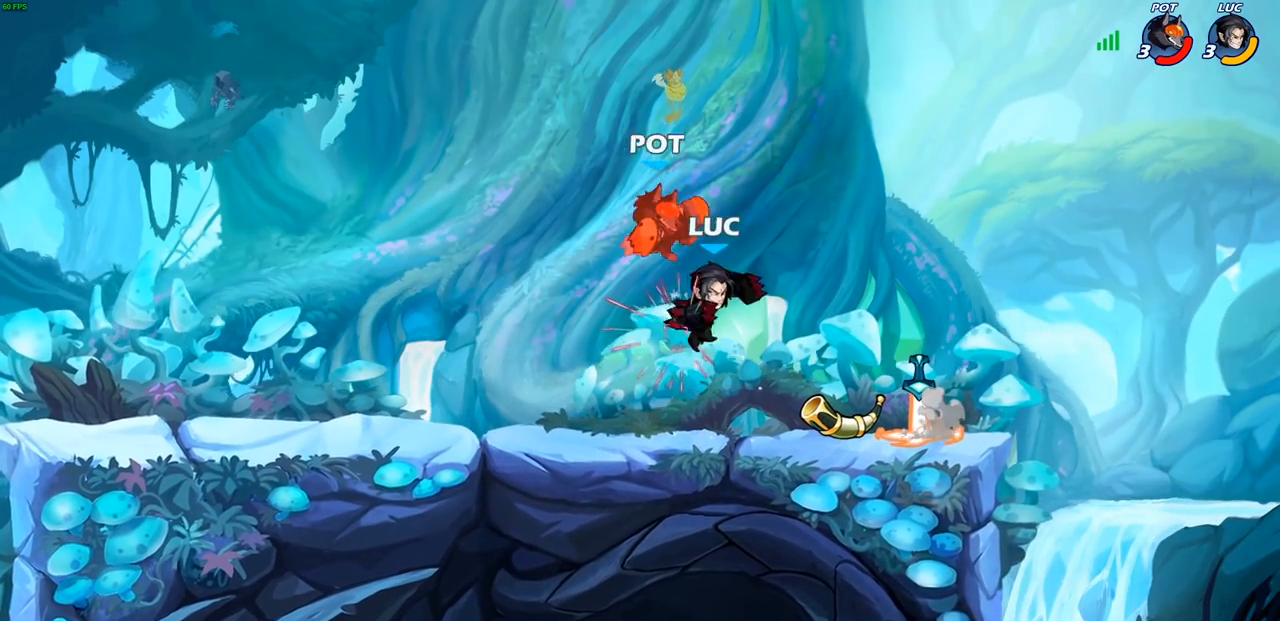
{"buttons": [], "left_stick": "left", "right_stick": "center", "events": [[100, "CIRCLE", "down"], [133, "left_stick", "left"], [167, "CIRCLE", "up"]]}
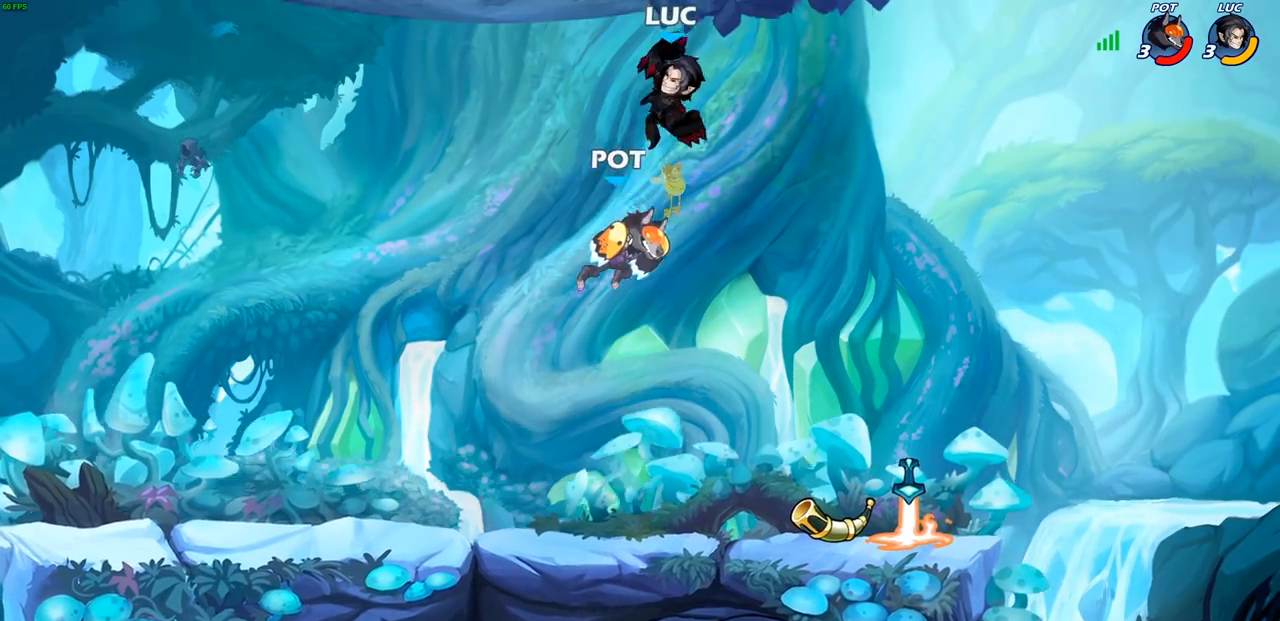
{"buttons": [], "left_stick": "down-left", "right_stick": "center", "events": [[150, "left_stick", "down-left"], [250, "CROSS", "down"], [417, "CROSS", "up"]]}
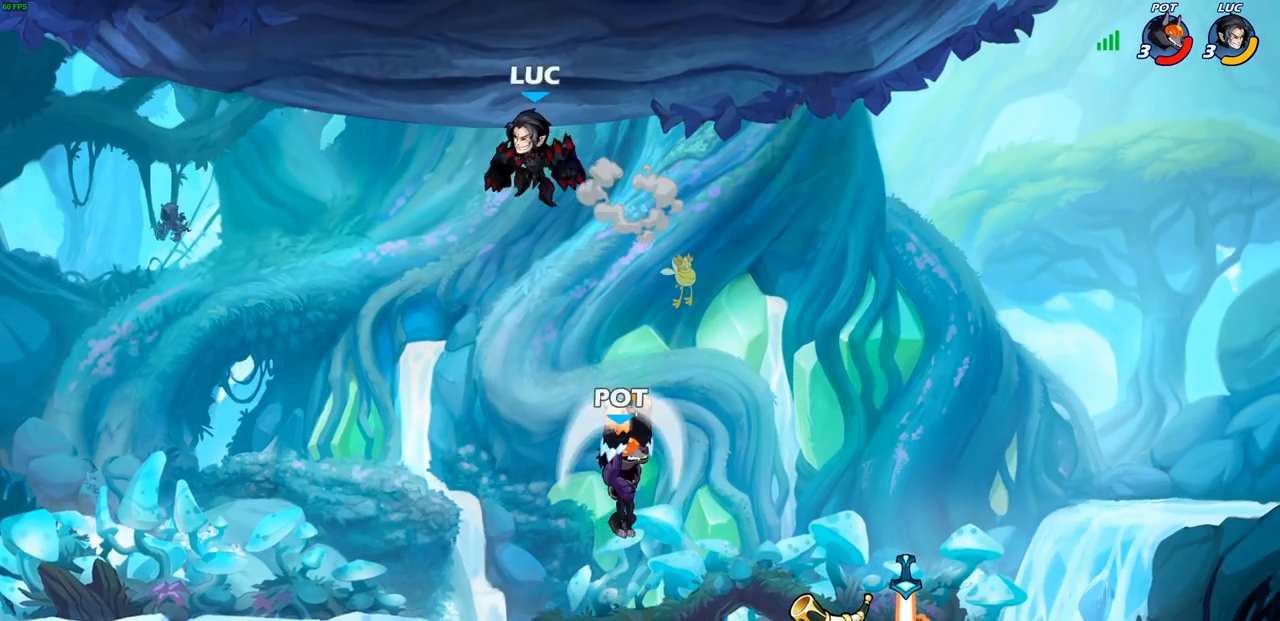
{"buttons": ["SQUARE", "R2"], "left_stick": "down", "right_stick": "center", "events": [[117, "left_stick", "down-right"], [233, "left_stick", "down"], [417, "R2", "down"], [450, "SQUARE", "down"]]}
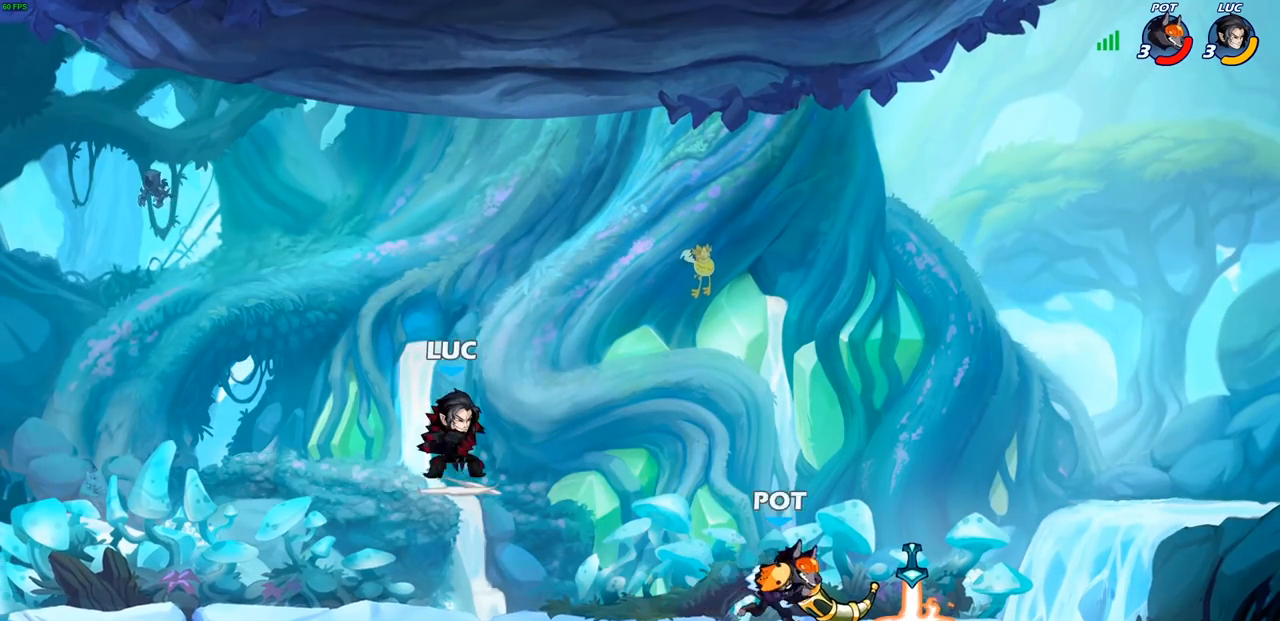
{"buttons": [], "left_stick": "right", "right_stick": "center", "events": [[50, "R2", "up"], [100, "left_stick", "center"], [117, "SQUARE", "up"], [500, "left_stick", "right"]]}
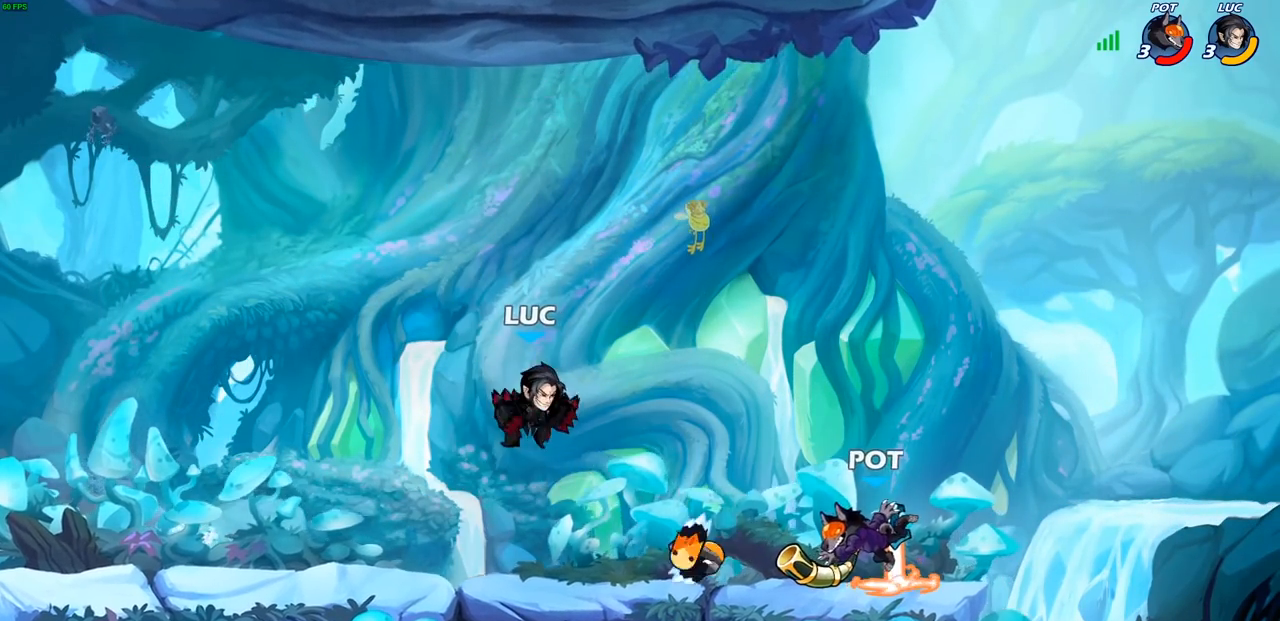
{"buttons": [], "left_stick": "right", "right_stick": "center", "events": [[100, "SQUARE", "down"], [233, "SQUARE", "up"]]}
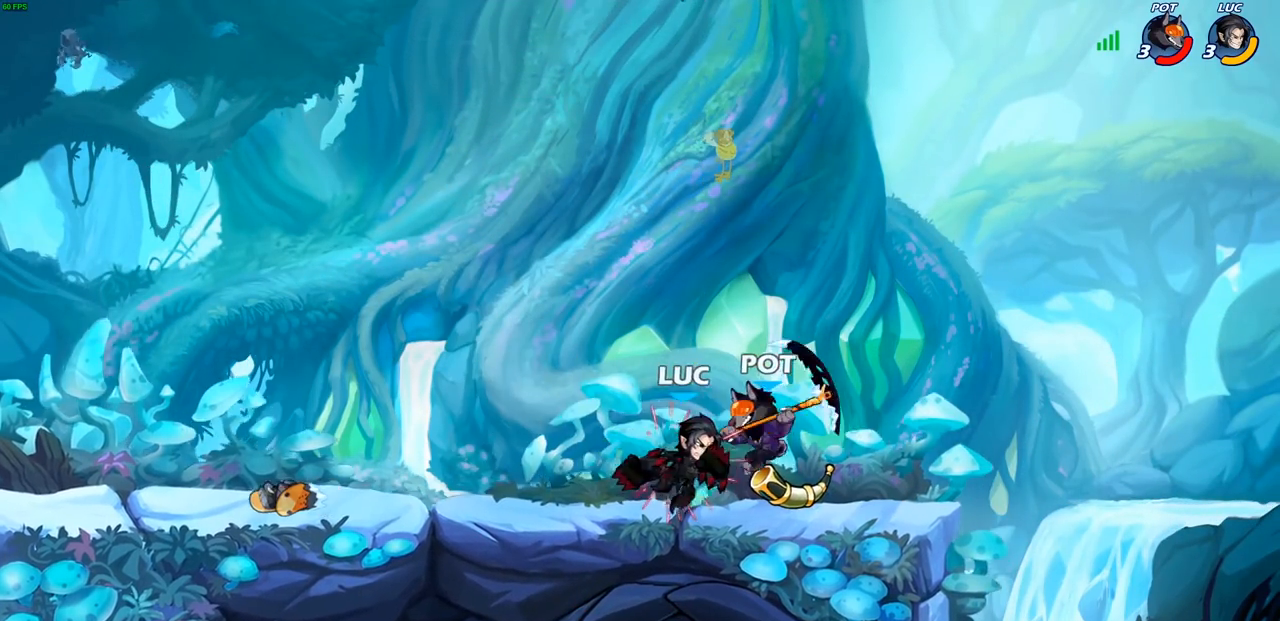
{"buttons": [], "left_stick": "center", "right_stick": "center", "events": [[217, "left_stick", "up-right"], [317, "left_stick", "center"]]}
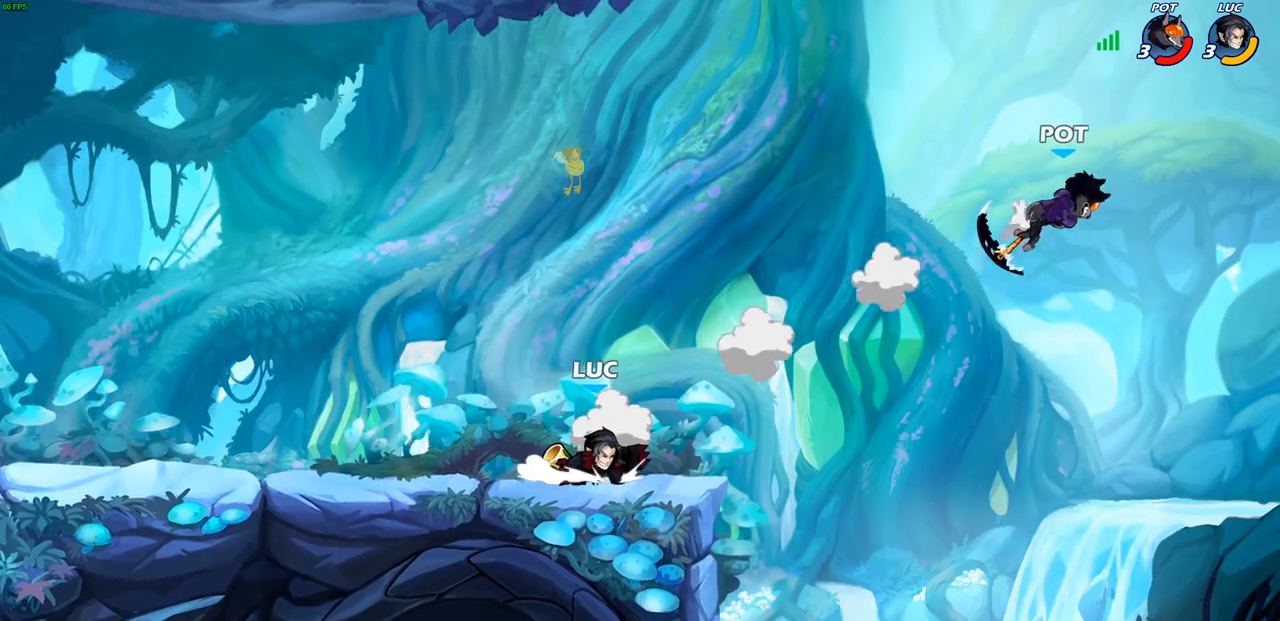
{"buttons": ["CIRCLE", "R2"], "left_stick": "down", "right_stick": "center", "events": [[300, "left_stick", "right"], [417, "R2", "down"], [417, "left_stick", "down"], [467, "CIRCLE", "down"]]}
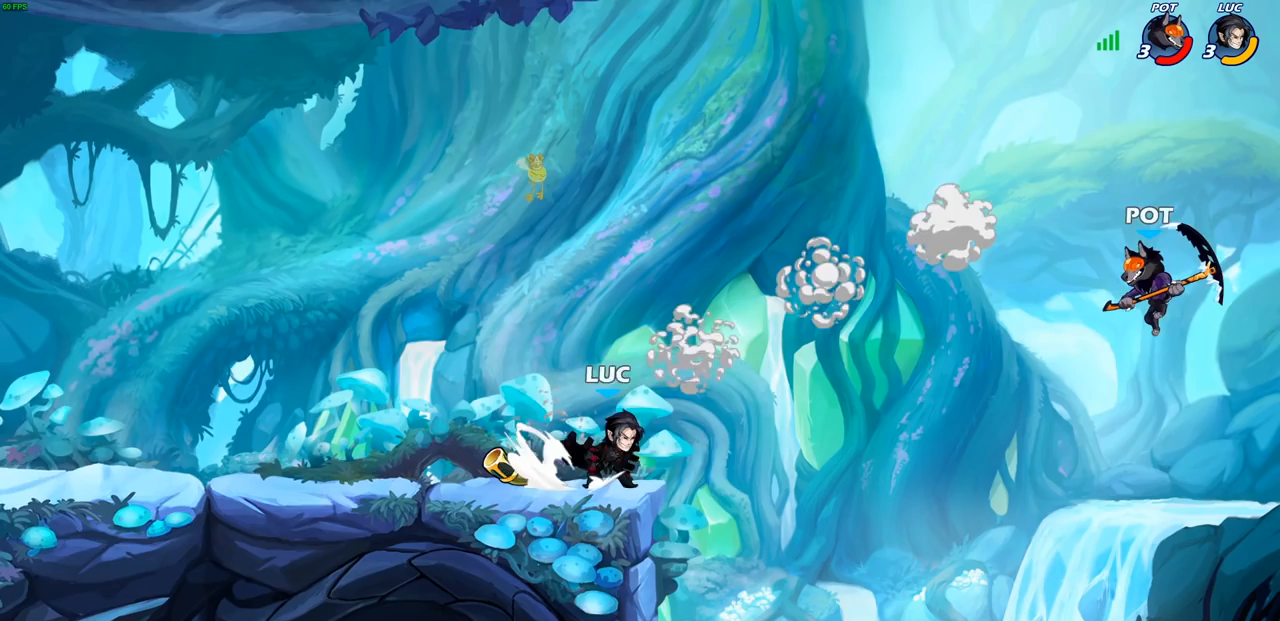
{"buttons": [], "left_stick": "center", "right_stick": "center", "events": [[67, "R2", "up"], [200, "CIRCLE", "up"], [250, "left_stick", "center"]]}
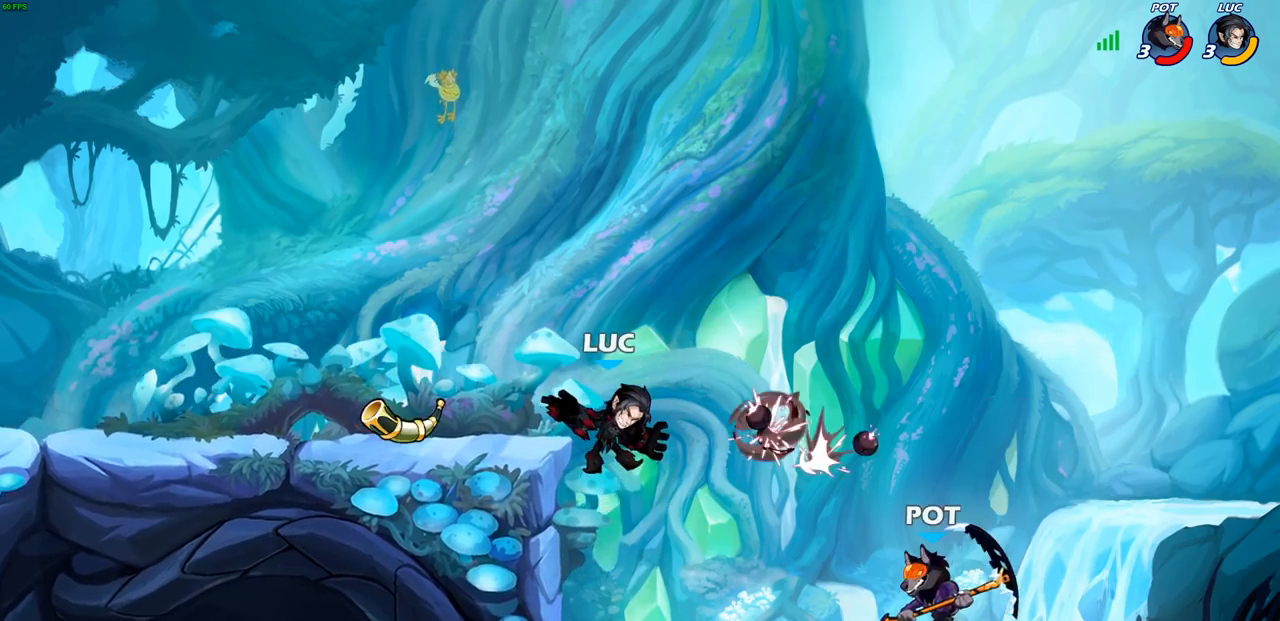
{"buttons": [], "left_stick": "down-left", "right_stick": "center", "events": [[167, "left_stick", "left"], [367, "left_stick", "down-left"]]}
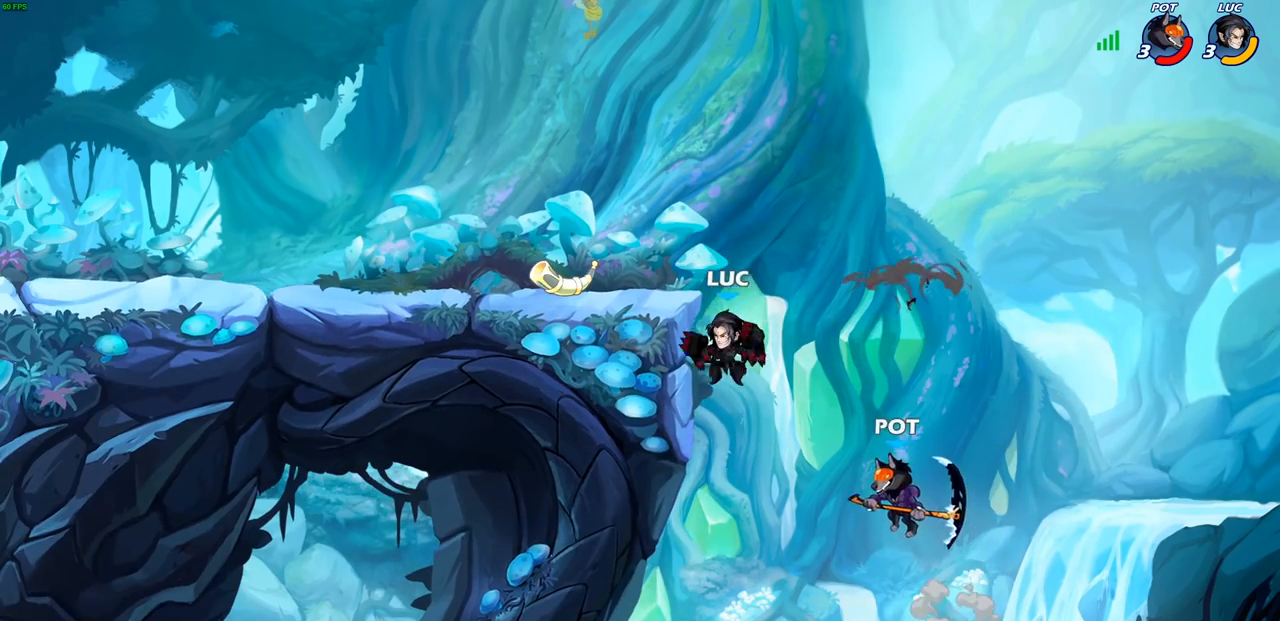
{"buttons": [], "left_stick": "center", "right_stick": "center", "events": [[133, "left_stick", "down-right"], [233, "left_stick", "up-right"], [250, "CROSS", "down"], [283, "left_stick", "center"], [317, "SQUARE", "down"], [350, "CROSS", "up"], [383, "SQUARE", "up"]]}
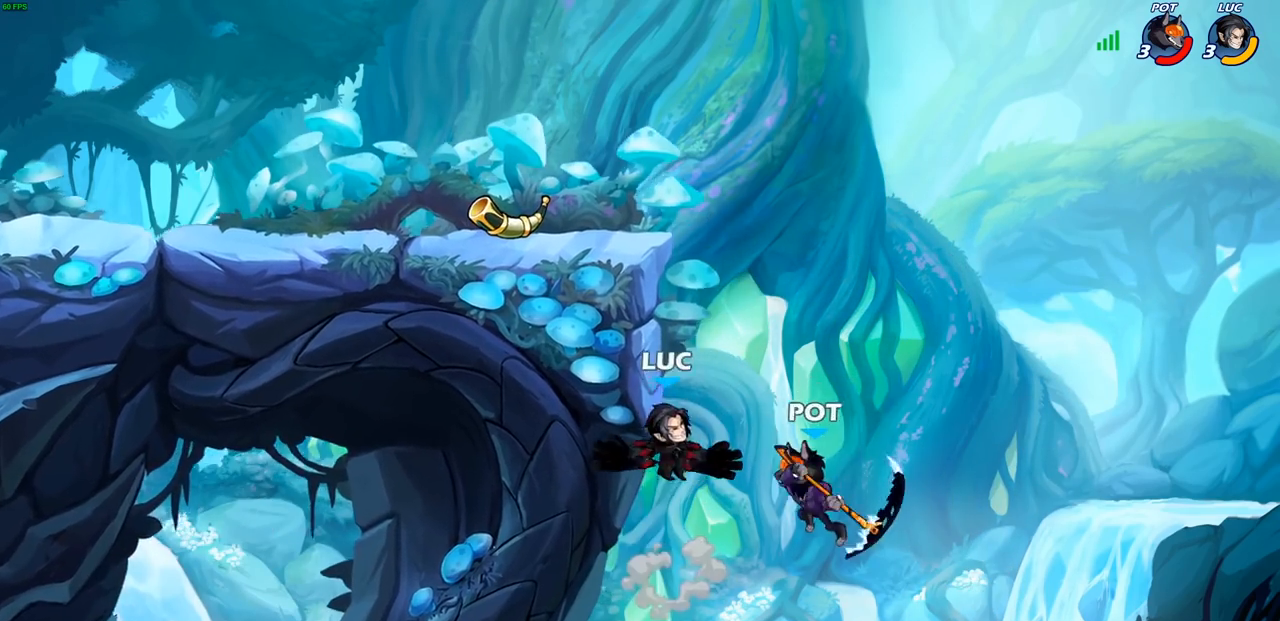
{"buttons": [], "left_stick": "up-right", "right_stick": "center", "events": [[17, "left_stick", "up-left"], [83, "left_stick", "left"], [300, "left_stick", "down-left"], [417, "left_stick", "down-right"], [483, "left_stick", "up-right"]]}
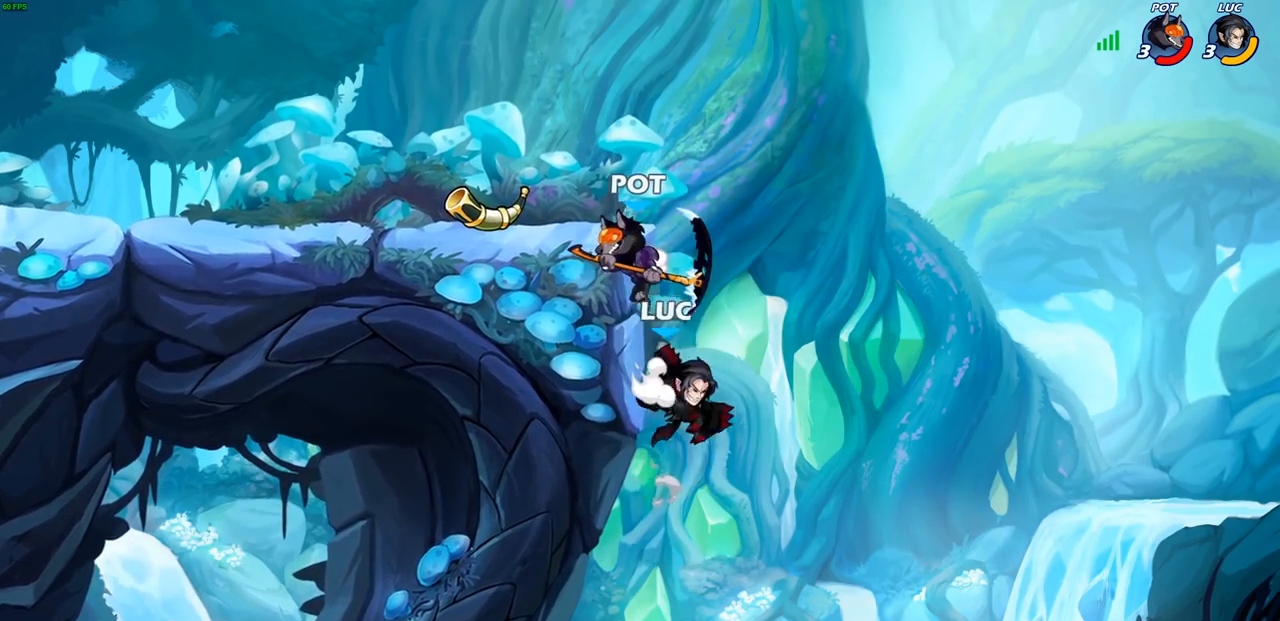
{"buttons": [], "left_stick": "left", "right_stick": "center", "events": [[33, "CROSS", "down"], [33, "left_stick", "up-left"], [67, "CIRCLE", "down"], [83, "CROSS", "up"], [83, "left_stick", "left"], [167, "CIRCLE", "up"]]}
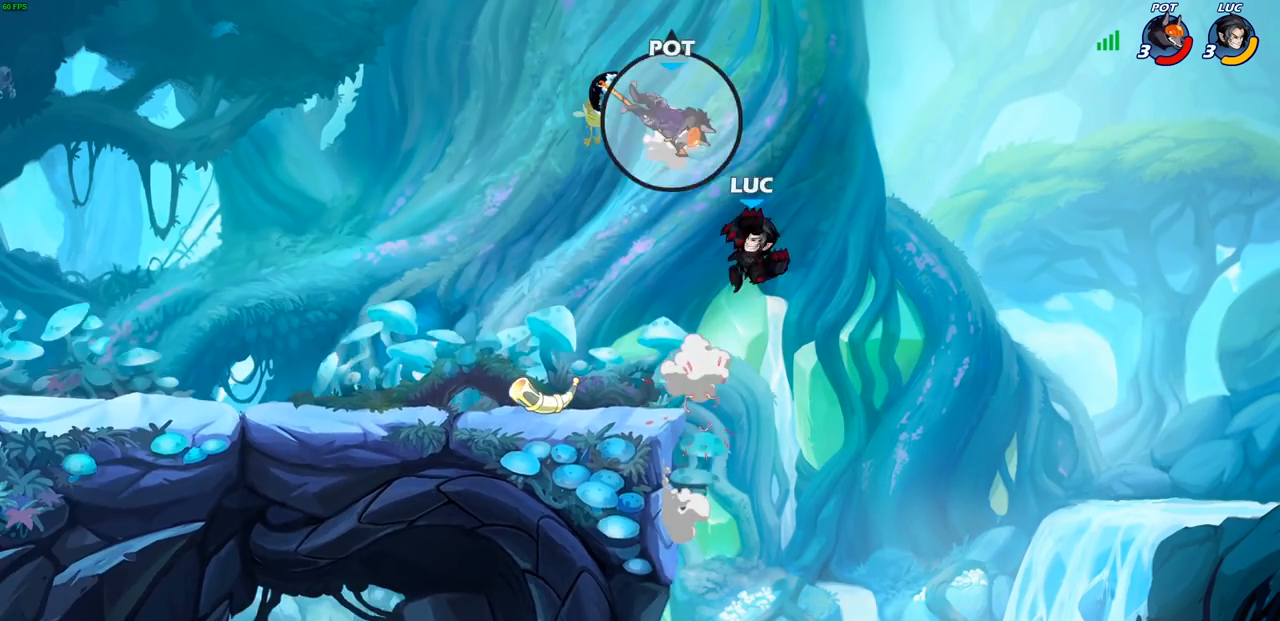
{"buttons": [], "left_stick": "right", "right_stick": "center", "events": [[200, "left_stick", "down-left"], [467, "left_stick", "right"]]}
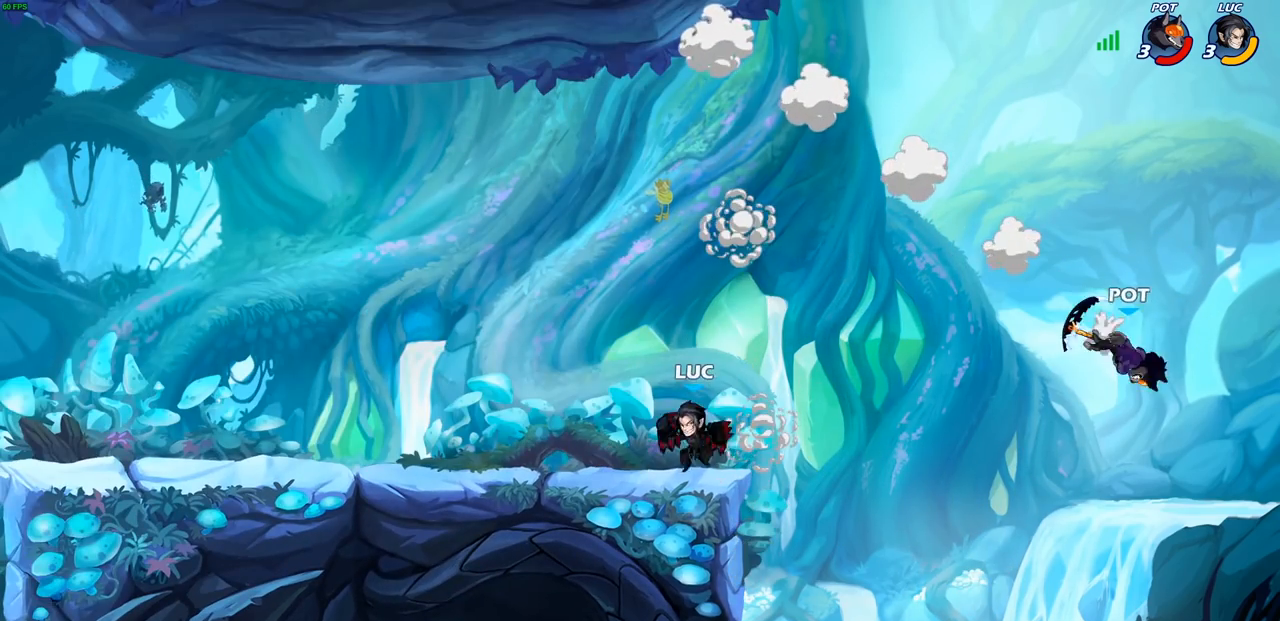
{"buttons": [], "left_stick": "right", "right_stick": "center", "events": [[217, "CROSS", "down"], [367, "CROSS", "up"]]}
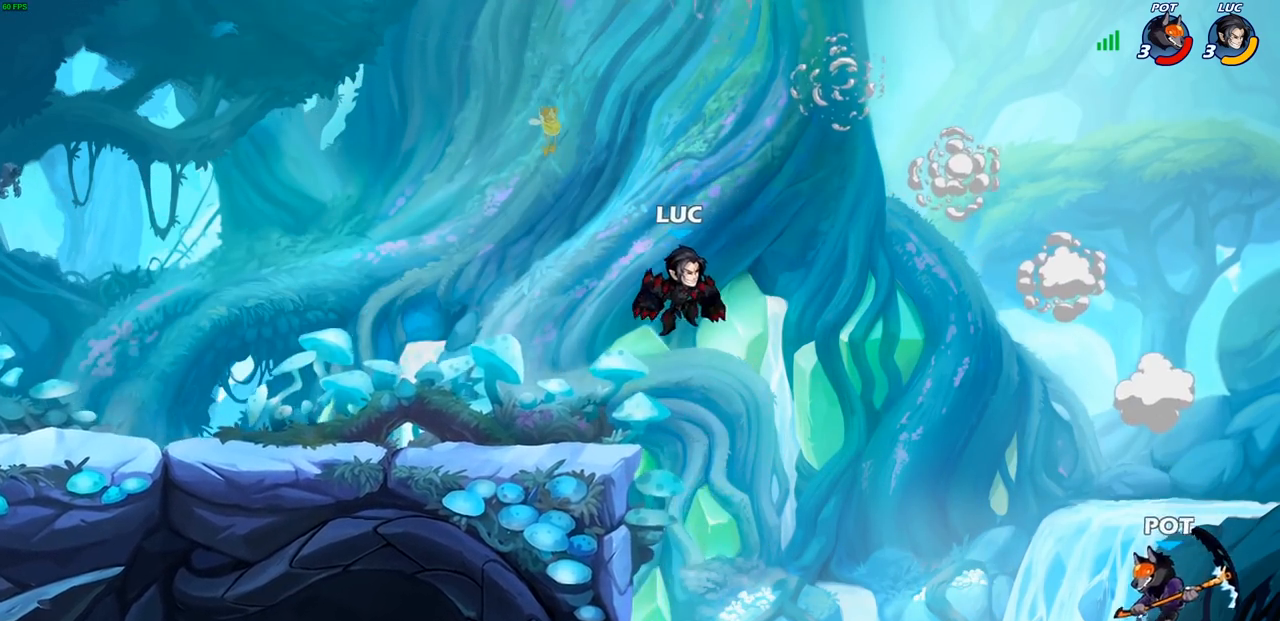
{"buttons": [], "left_stick": "right", "right_stick": "center", "events": [[50, "left_stick", "down-left"], [283, "left_stick", "right"]]}
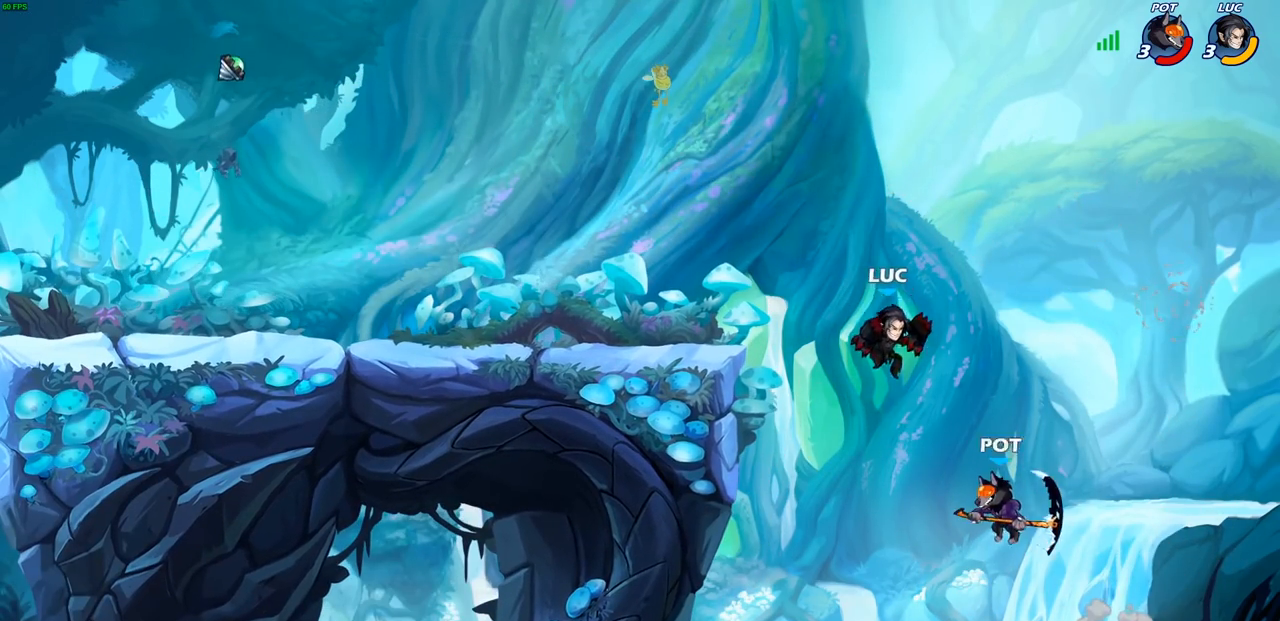
{"buttons": [], "left_stick": "center", "right_stick": "center", "events": [[83, "left_stick", "center"], [167, "R1", "down"], [167, "R2", "down"], [183, "left_stick", "left"], [217, "CIRCLE", "down"], [233, "L3", "down"], [283, "R1", "up"], [300, "CIRCLE", "up"], [300, "R2", "up"], [317, "L3", "up"], [383, "left_stick", "center"]]}
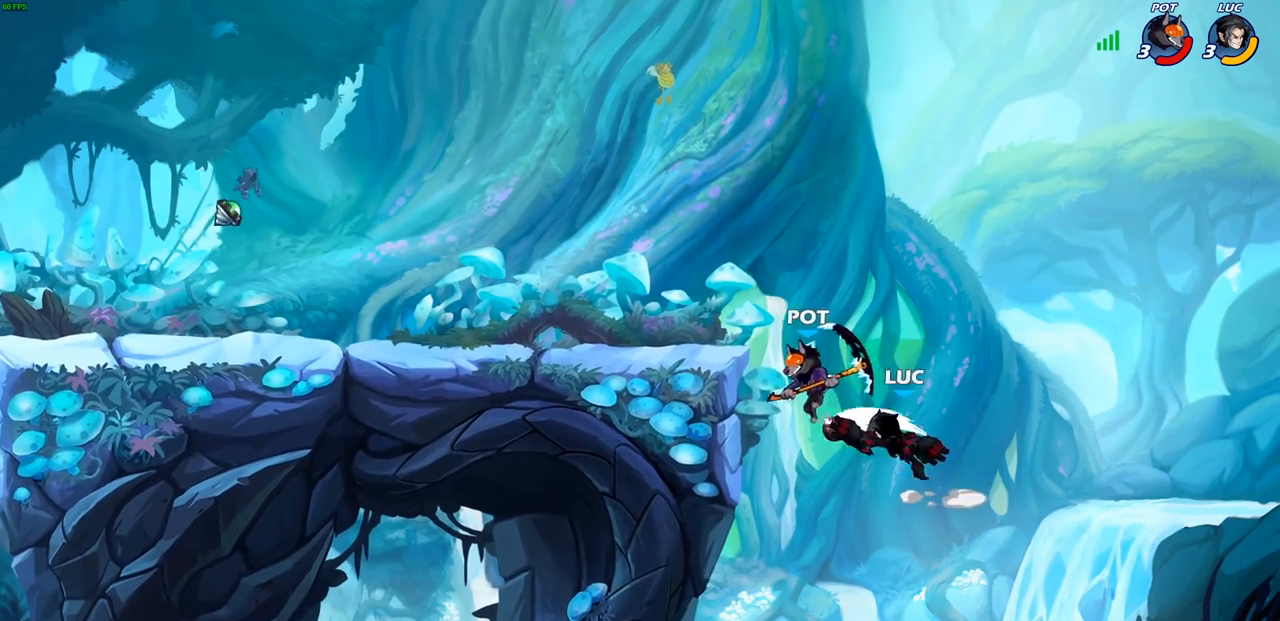
{"buttons": [], "left_stick": "center", "right_stick": "center", "events": [[17, "left_stick", "left"], [150, "left_stick", "center"]]}